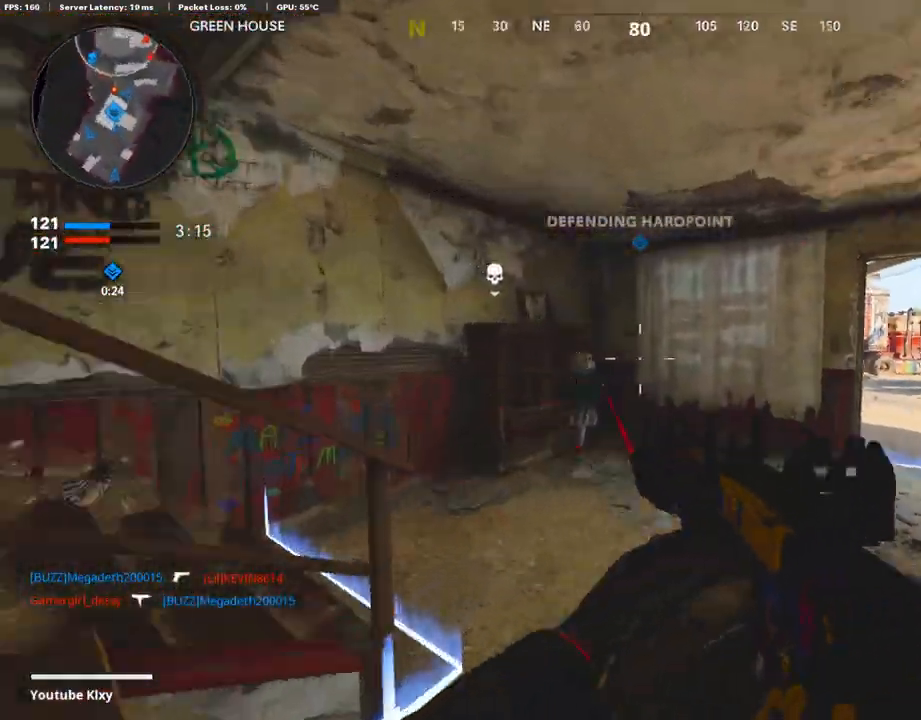
Gameplay with a controller (PlayStation layout); each line is a JSON object with the inputs held at the frame after it. "events" lists button and stick changes between this image and that frame as [ms after this image, input, new state], when the widget could be followed in between.
{"buttons": ["L3"], "left_stick": "up-left", "right_stick": "center", "events": [[118, "right_stick", "center"], [202, "left_stick", "down-right"], [386, "left_stick", "up-left"], [487, "L3", "down"]]}
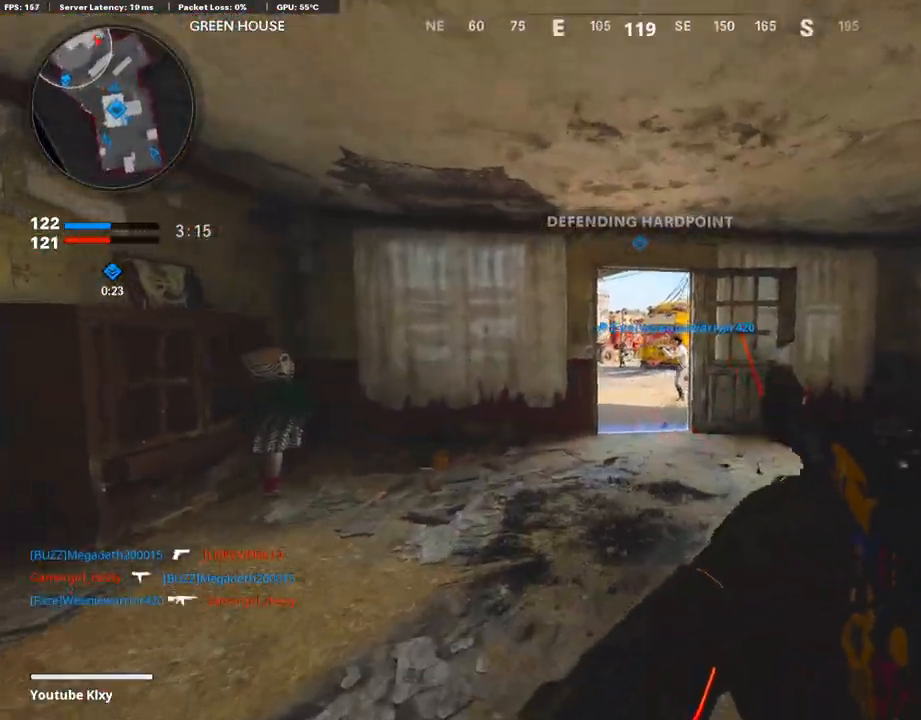
{"buttons": [], "left_stick": "left", "right_stick": "right", "events": [[202, "right_stick", "right"], [353, "L3", "up"], [420, "left_stick", "left"]]}
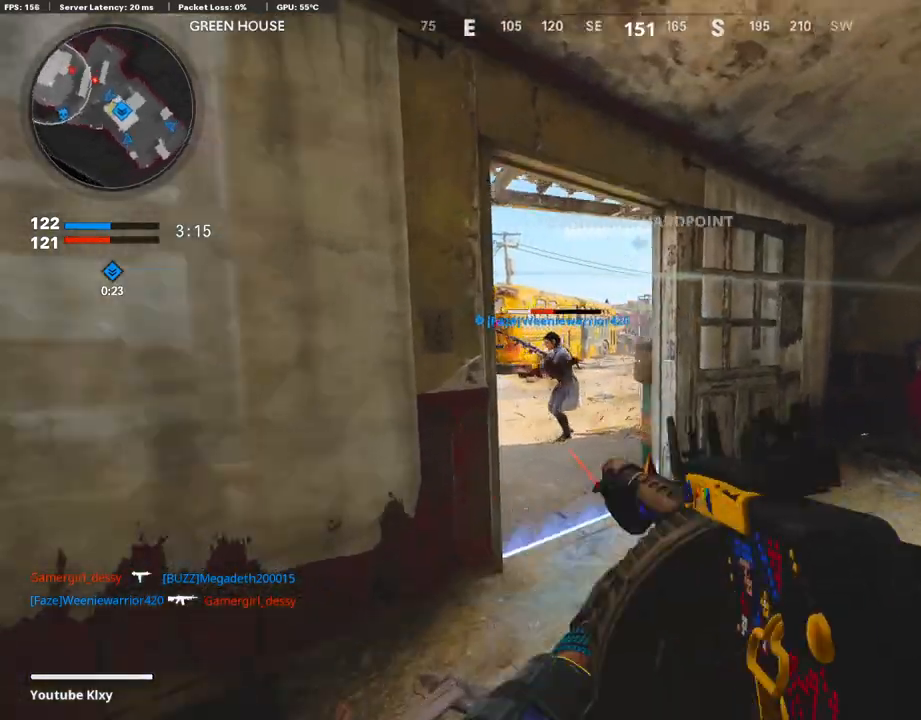
{"buttons": [], "left_stick": "down-right", "right_stick": "center", "events": [[135, "left_stick", "down"], [235, "right_stick", "center"], [269, "left_stick", "down-right"]]}
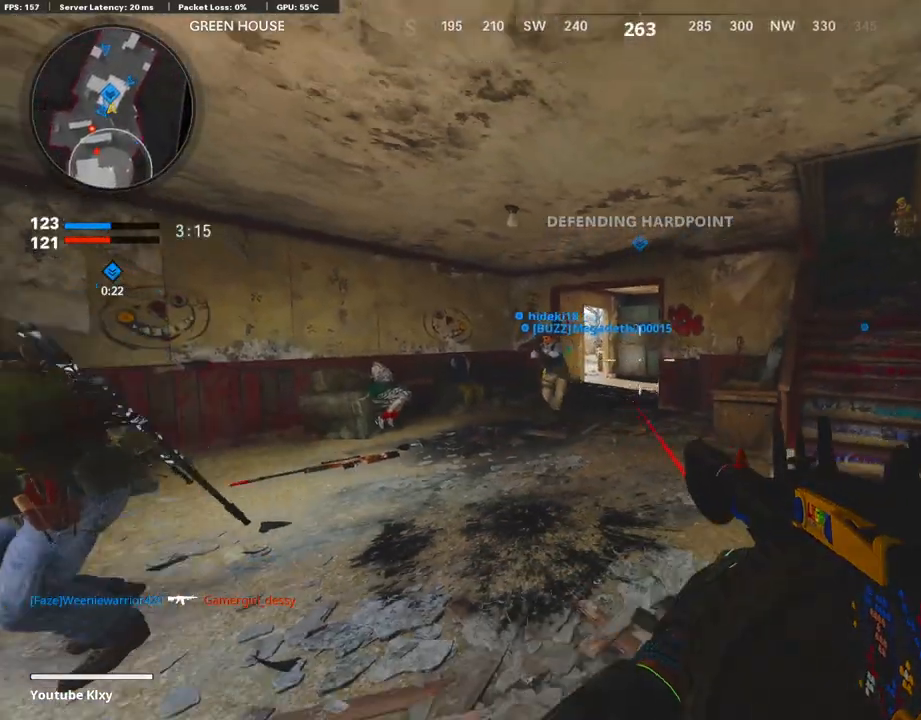
{"buttons": ["L3", "R3"], "left_stick": "up", "right_stick": "right", "events": [[34, "right_stick", "up-right"], [67, "left_stick", "up"], [135, "L3", "down"], [219, "right_stick", "left"], [353, "R3", "down"], [403, "right_stick", "right"]]}
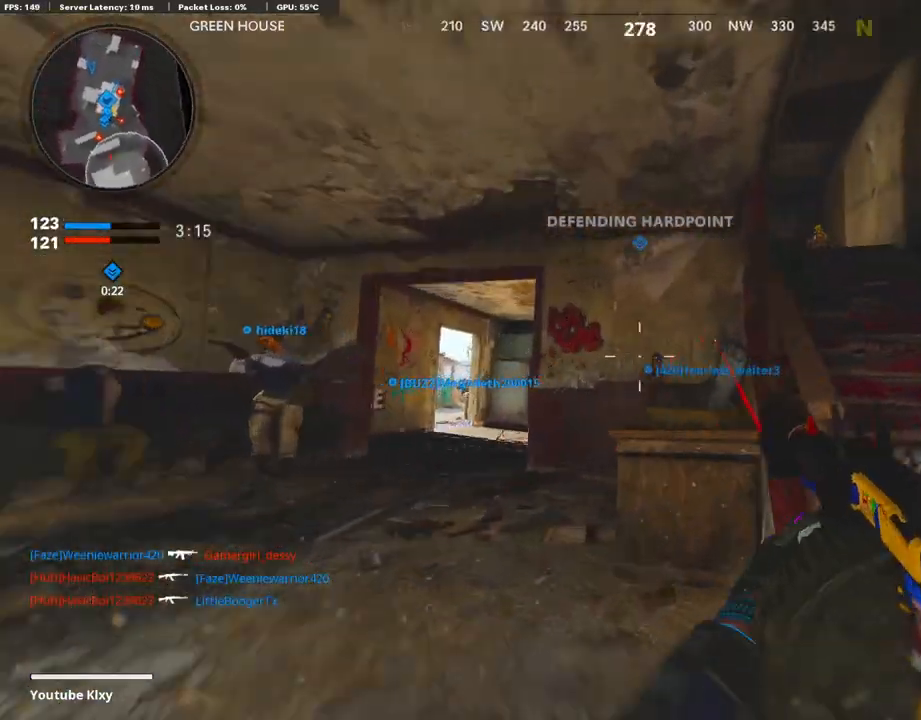
{"buttons": [], "left_stick": "right", "right_stick": "center", "events": [[34, "L3", "up"], [34, "R3", "up"], [101, "right_stick", "up-right"], [118, "L3", "down"], [118, "R3", "down"], [118, "left_stick", "up-left"], [202, "R3", "up"], [235, "L3", "up"], [252, "right_stick", "center"], [269, "left_stick", "left"], [319, "L2", "down"], [403, "left_stick", "center"], [454, "L2", "up"], [454, "left_stick", "right"]]}
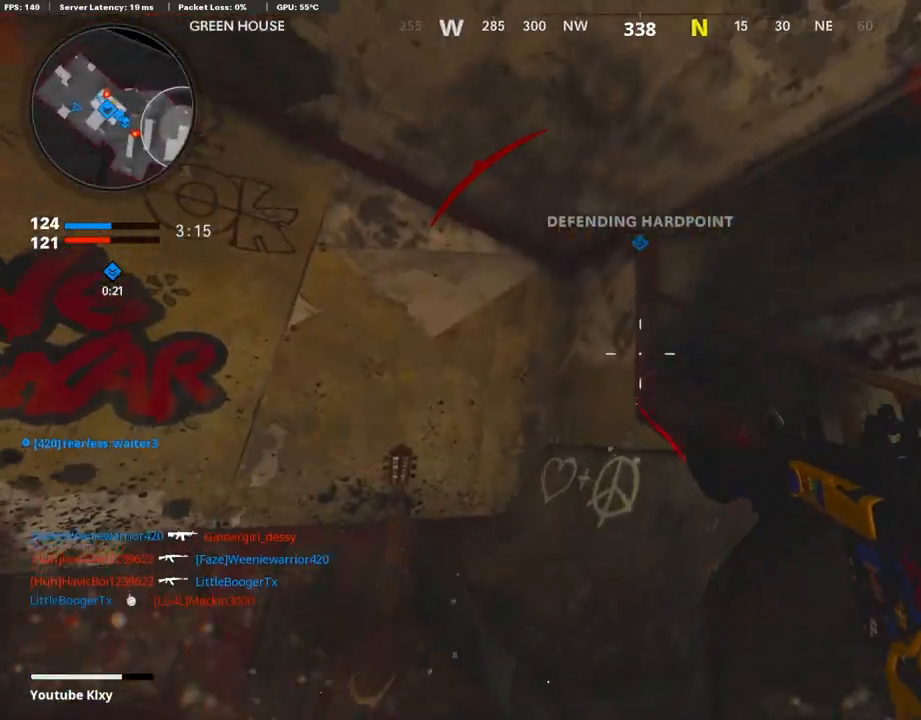
{"buttons": [], "left_stick": "right", "right_stick": "right", "events": [[135, "right_stick", "left"], [420, "right_stick", "center"], [470, "right_stick", "right"]]}
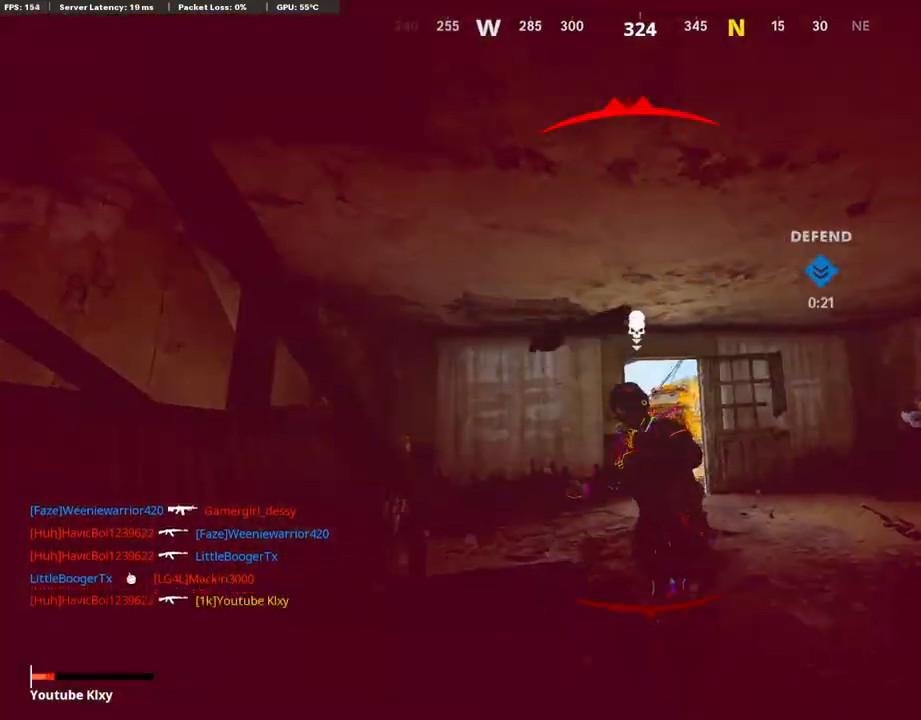
{"buttons": ["SQUARE"], "left_stick": "center", "right_stick": "center", "events": [[34, "left_stick", "up-right"], [51, "L3", "down"], [185, "right_stick", "down-left"], [269, "L3", "up"], [319, "right_stick", "center"], [353, "left_stick", "center"], [504, "SQUARE", "down"]]}
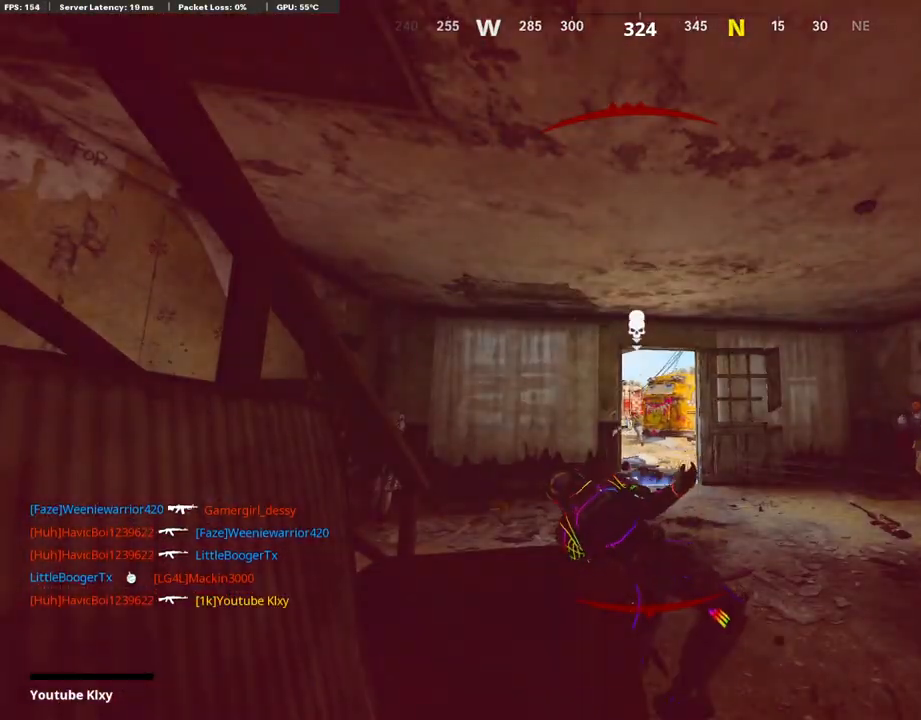
{"buttons": [], "left_stick": "center", "right_stick": "center", "events": [[101, "CROSS", "down"], [151, "CROSS", "up"], [168, "SQUARE", "up"], [252, "SQUARE", "down"], [471, "SQUARE", "up"]]}
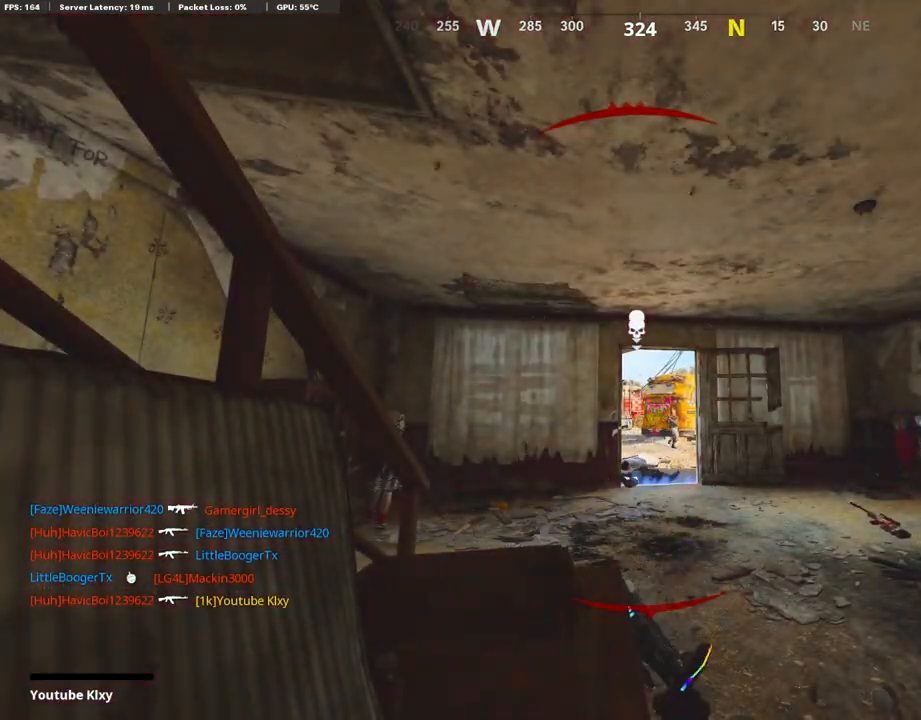
{"buttons": ["CROSS"], "left_stick": "center", "right_stick": "center", "events": [[336, "SQUARE", "down"], [387, "CROSS", "down"], [504, "SQUARE", "up"]]}
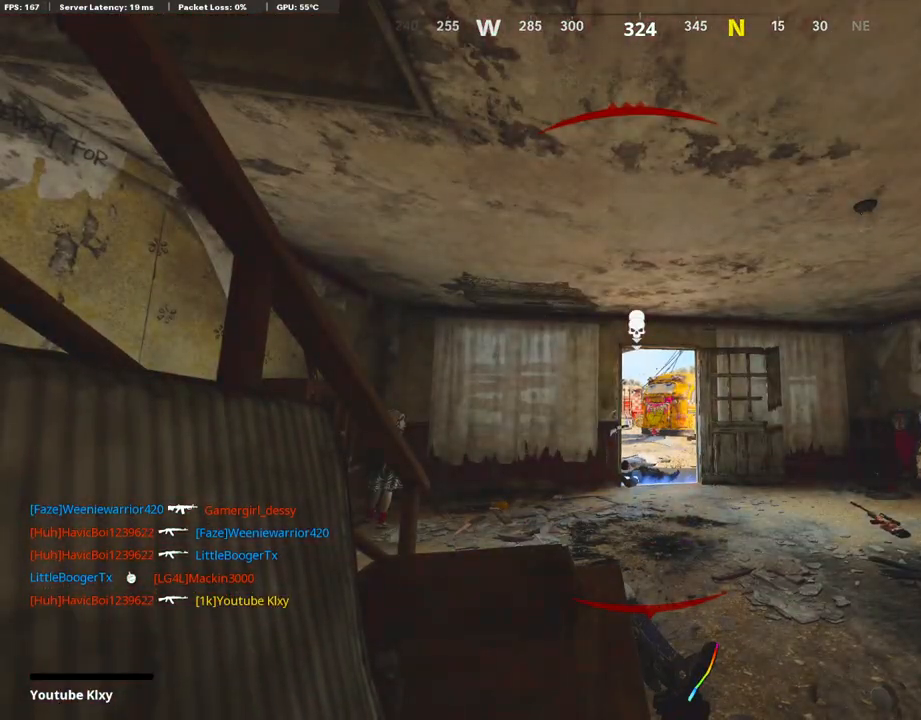
{"buttons": [], "left_stick": "center", "right_stick": "center", "events": [[84, "SQUARE", "down"], [219, "CROSS", "up"], [219, "SQUARE", "up"], [286, "CROSS", "down"], [286, "SQUARE", "down"], [437, "CROSS", "up"], [437, "SQUARE", "up"]]}
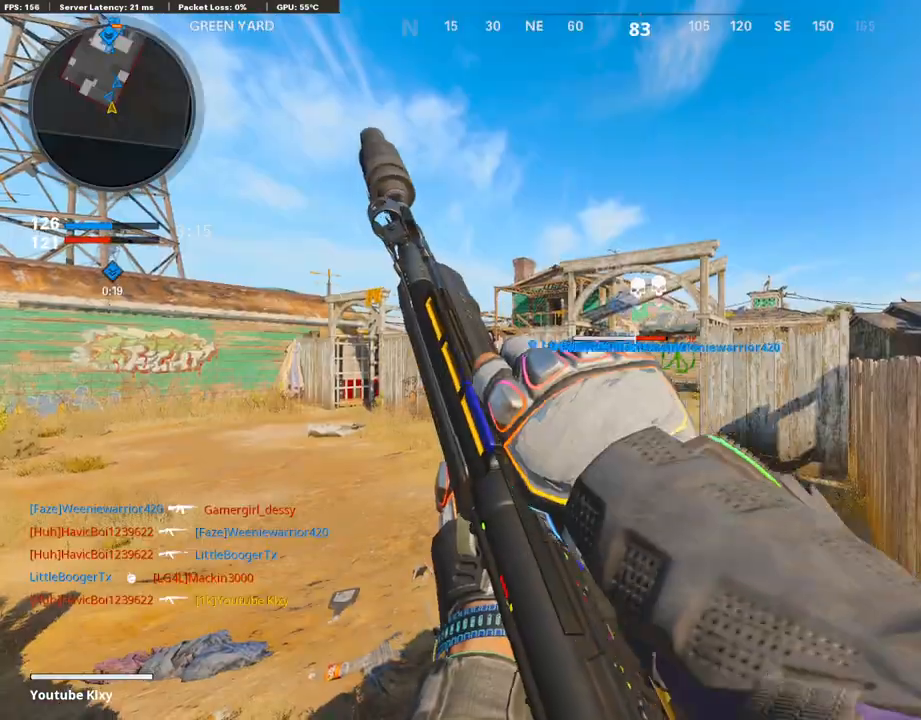
{"buttons": ["L3"], "left_stick": "up", "right_stick": "center", "events": [[17, "CROSS", "down"], [17, "SQUARE", "down"], [17, "left_stick", "up-right"], [135, "SQUARE", "up"], [152, "left_stick", "up"], [168, "CROSS", "up"], [219, "L3", "down"], [236, "TRIANGLE", "down"], [353, "TRIANGLE", "up"]]}
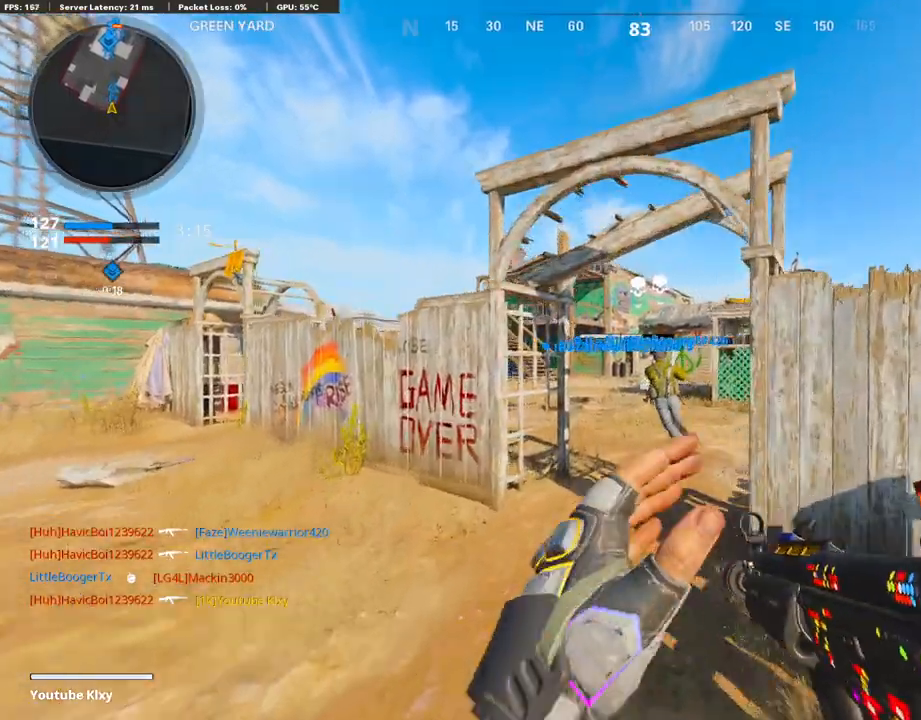
{"buttons": ["R2"], "left_stick": "up", "right_stick": "up", "events": [[84, "right_stick", "left"], [101, "R3", "down"], [168, "L3", "up"], [235, "R3", "up"], [303, "L3", "down"], [303, "R3", "down"], [336, "right_stick", "up"], [403, "R3", "up"], [420, "L3", "up"], [454, "right_stick", "center"], [487, "R2", "down"], [504, "right_stick", "up"]]}
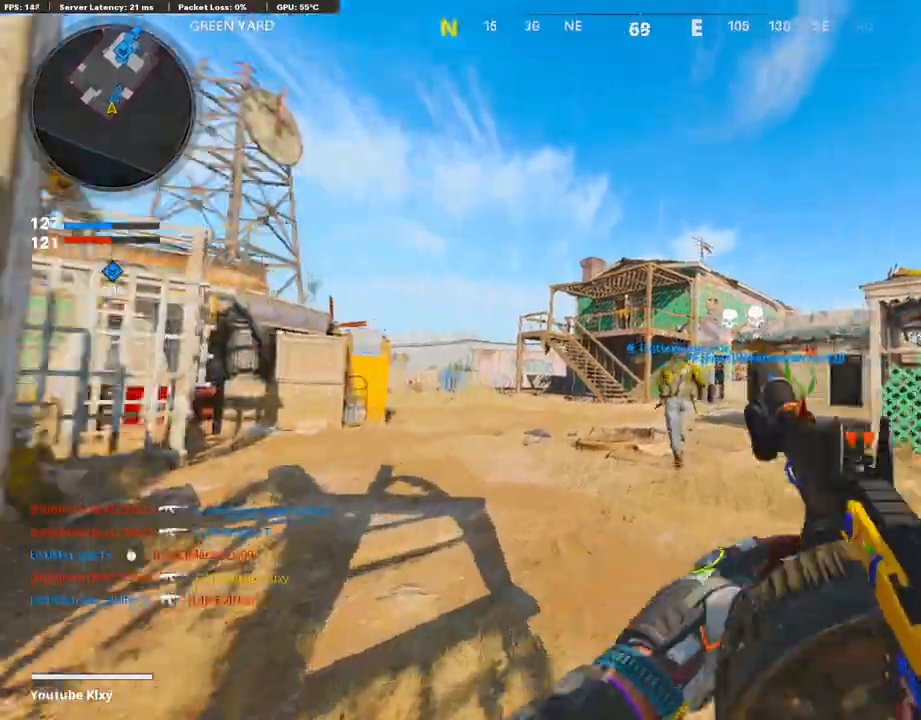
{"buttons": ["R2"], "left_stick": "up", "right_stick": "center", "events": [[235, "right_stick", "center"], [286, "right_stick", "up"], [353, "right_stick", "center"]]}
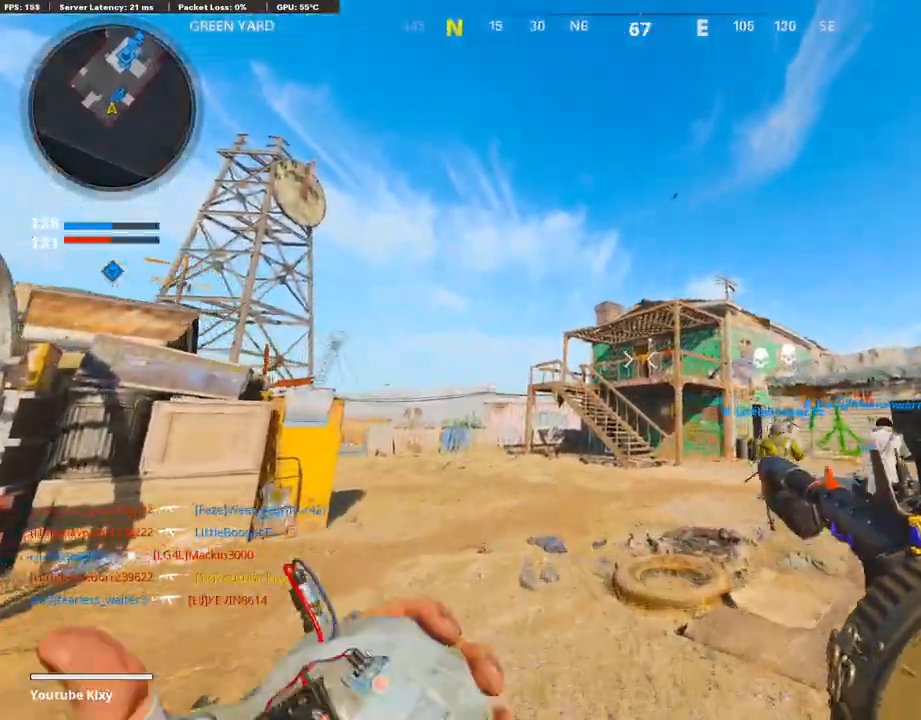
{"buttons": ["CROSS"], "left_stick": "up", "right_stick": "center", "events": [[420, "CROSS", "down"], [454, "R2", "up"]]}
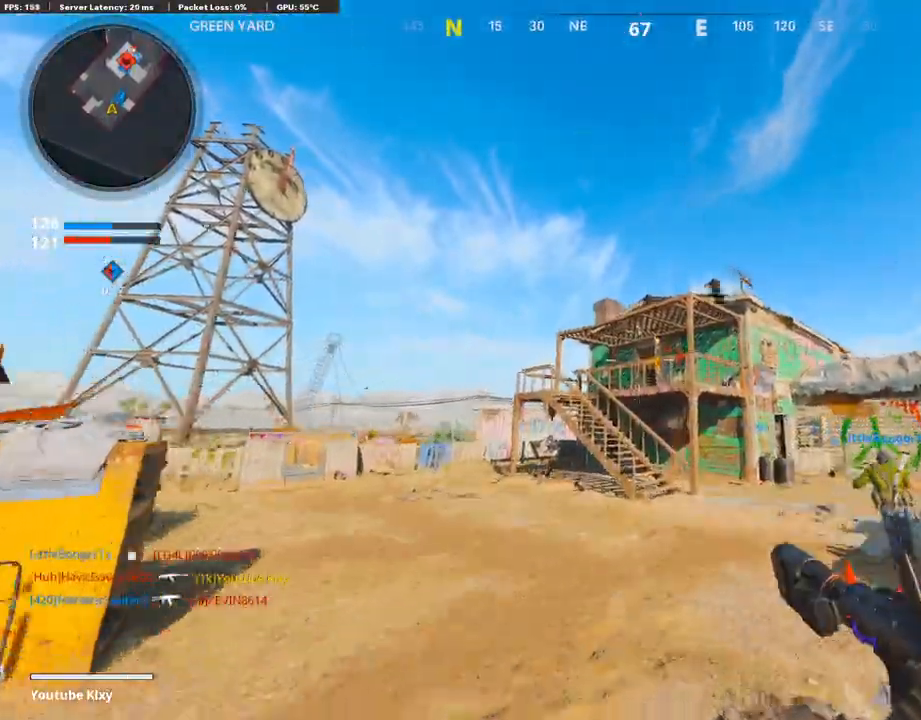
{"buttons": [], "left_stick": "up", "right_stick": "center", "events": [[17, "CROSS", "up"]]}
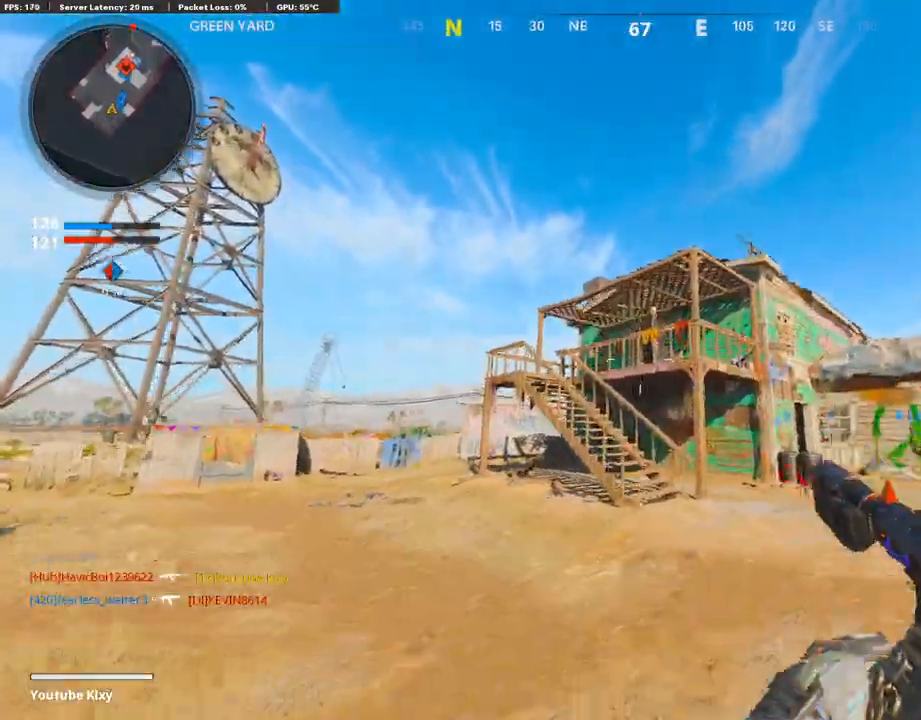
{"buttons": [], "left_stick": "up", "right_stick": "center", "events": [[17, "L3", "down"], [320, "R3", "down"], [454, "L3", "up"], [471, "R3", "up"]]}
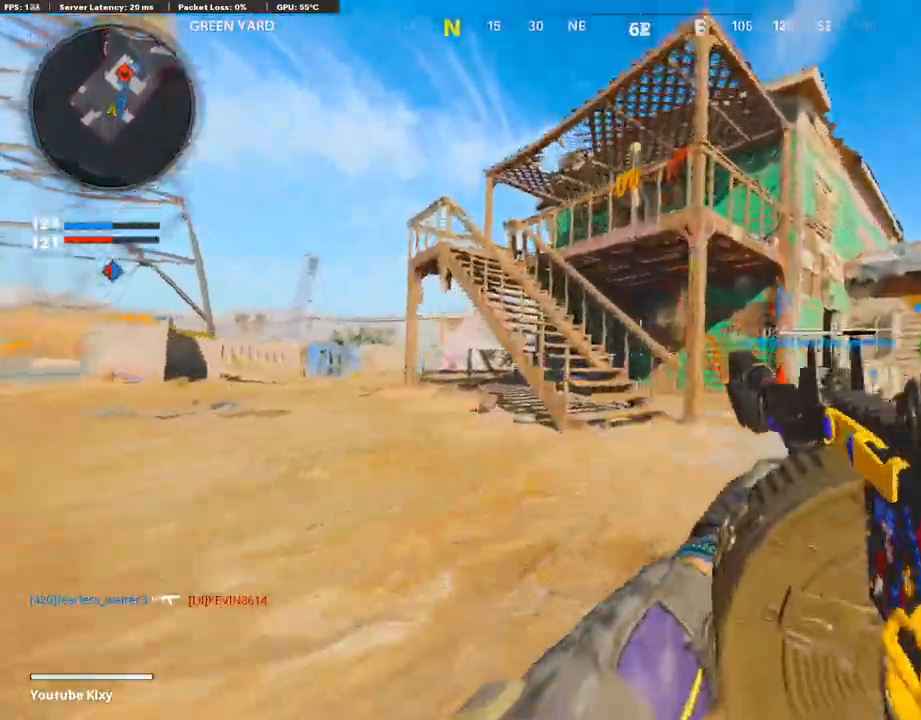
{"buttons": [], "left_stick": "up", "right_stick": "center", "events": [[68, "R3", "down"], [101, "L3", "down"], [185, "R3", "up"], [202, "right_stick", "left"], [219, "L3", "up"], [420, "right_stick", "center"]]}
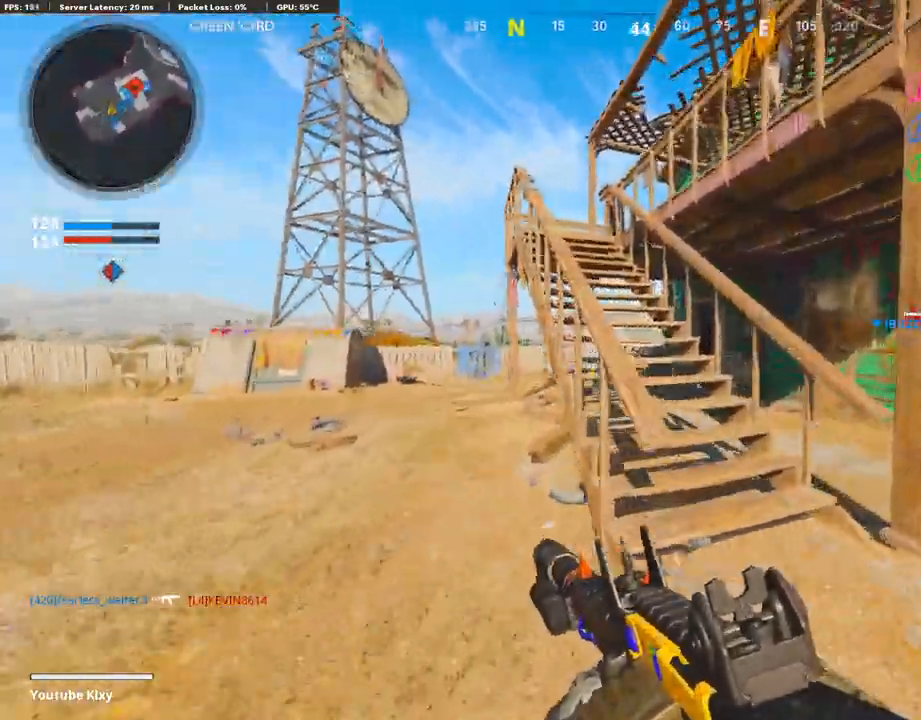
{"buttons": [], "left_stick": "up", "right_stick": "left", "events": [[403, "right_stick", "left"]]}
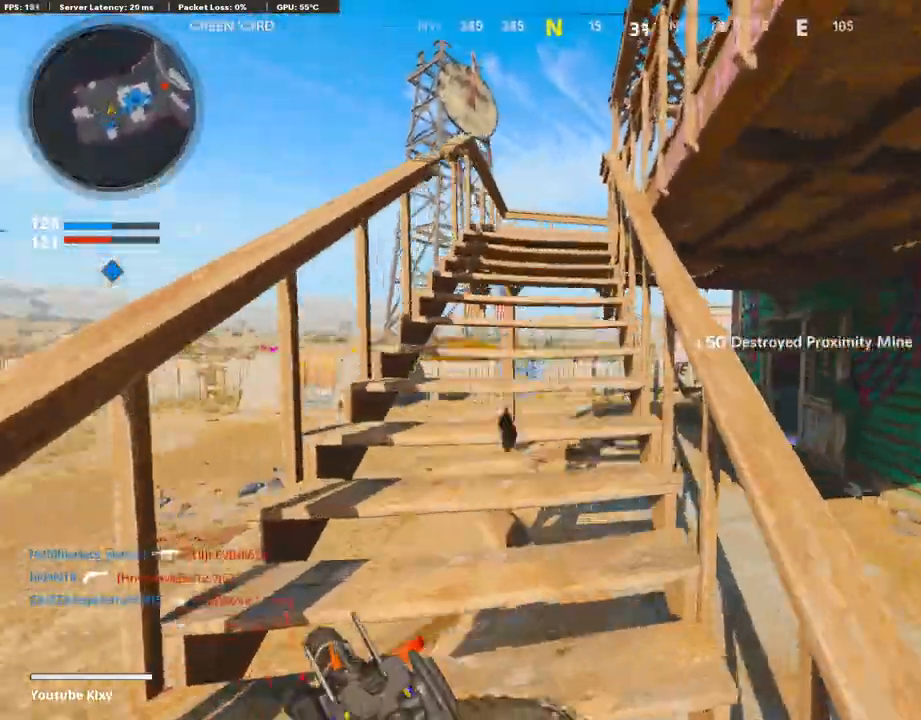
{"buttons": [], "left_stick": "up", "right_stick": "right", "events": [[34, "right_stick", "center"], [319, "right_stick", "right"]]}
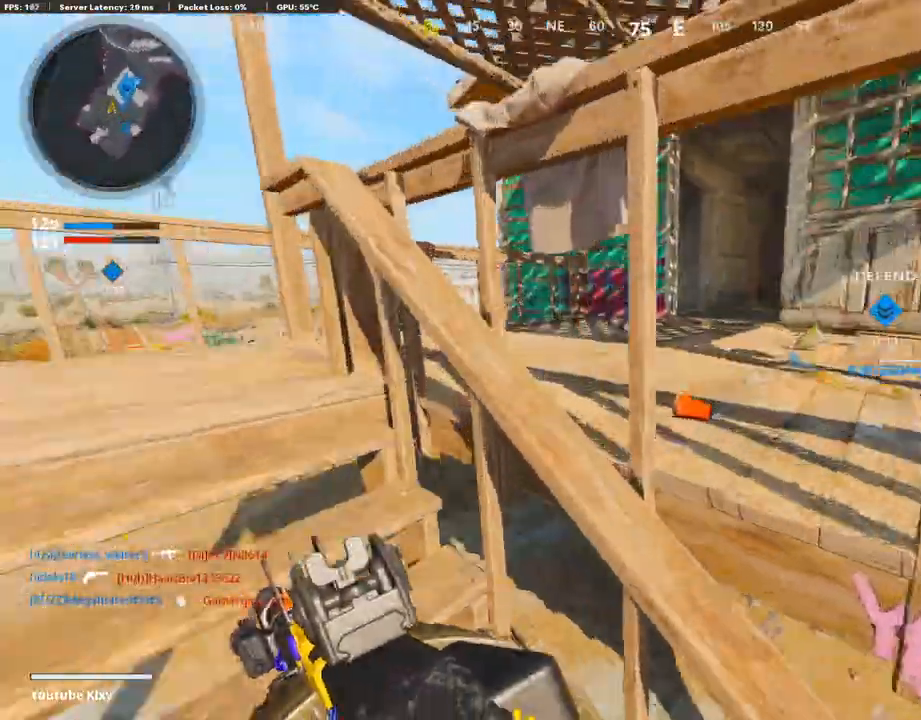
{"buttons": ["L3"], "left_stick": "up-left", "right_stick": "down-right", "events": [[17, "right_stick", "center"], [68, "right_stick", "left"], [101, "left_stick", "left"], [219, "right_stick", "center"], [269, "left_stick", "up-left"], [370, "L3", "down"], [387, "right_stick", "down"], [488, "right_stick", "down-right"]]}
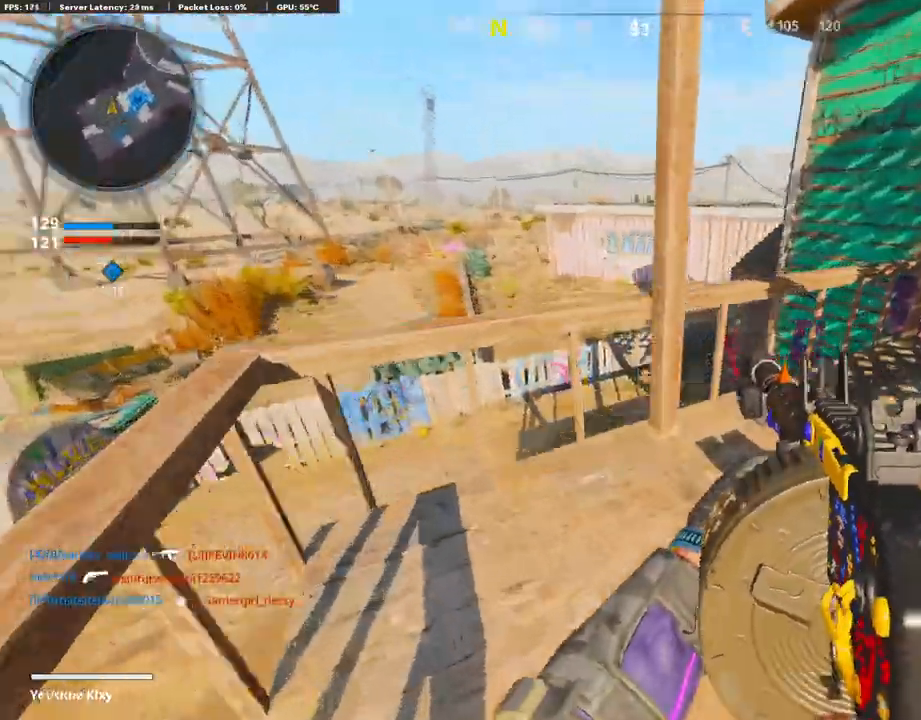
{"buttons": [], "left_stick": "up-left", "right_stick": "right", "events": [[84, "right_stick", "center"], [118, "CROSS", "down"], [118, "L3", "up"], [219, "CROSS", "up"], [286, "right_stick", "down"], [420, "right_stick", "center"], [488, "right_stick", "right"]]}
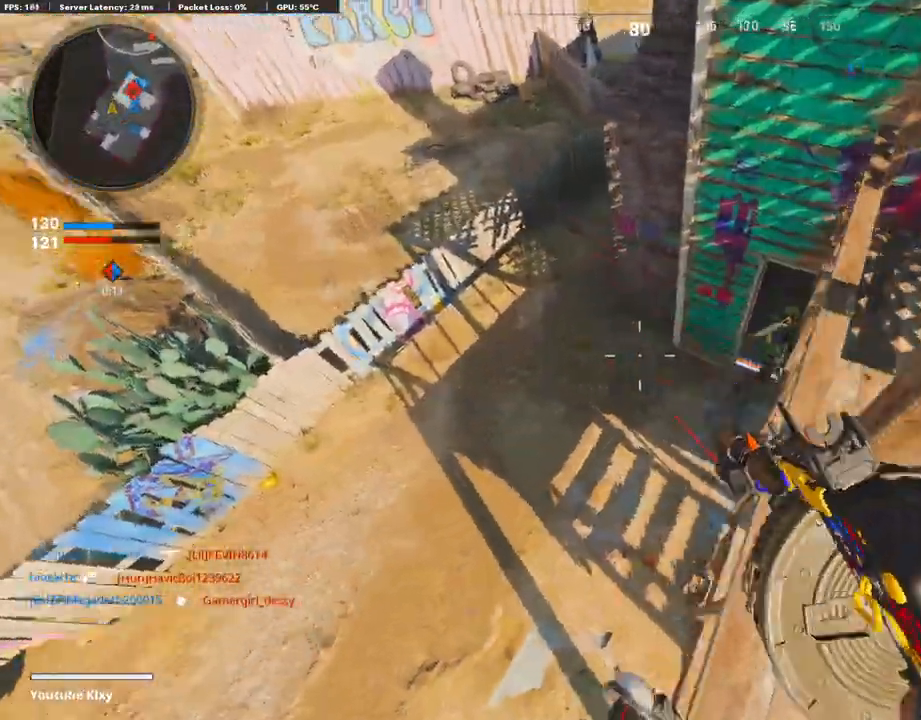
{"buttons": ["R1"], "left_stick": "up", "right_stick": "up", "events": [[84, "left_stick", "up"], [219, "right_stick", "up"], [504, "R1", "down"]]}
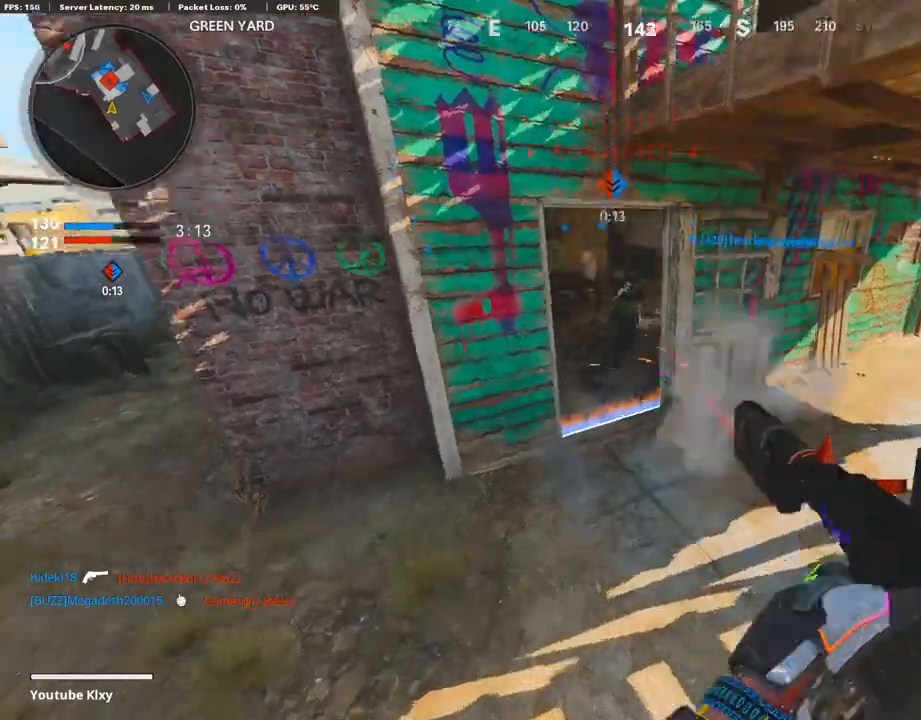
{"buttons": ["R1"], "left_stick": "up", "right_stick": "center", "events": [[236, "left_stick", "up-left"], [286, "right_stick", "center"], [420, "left_stick", "up"]]}
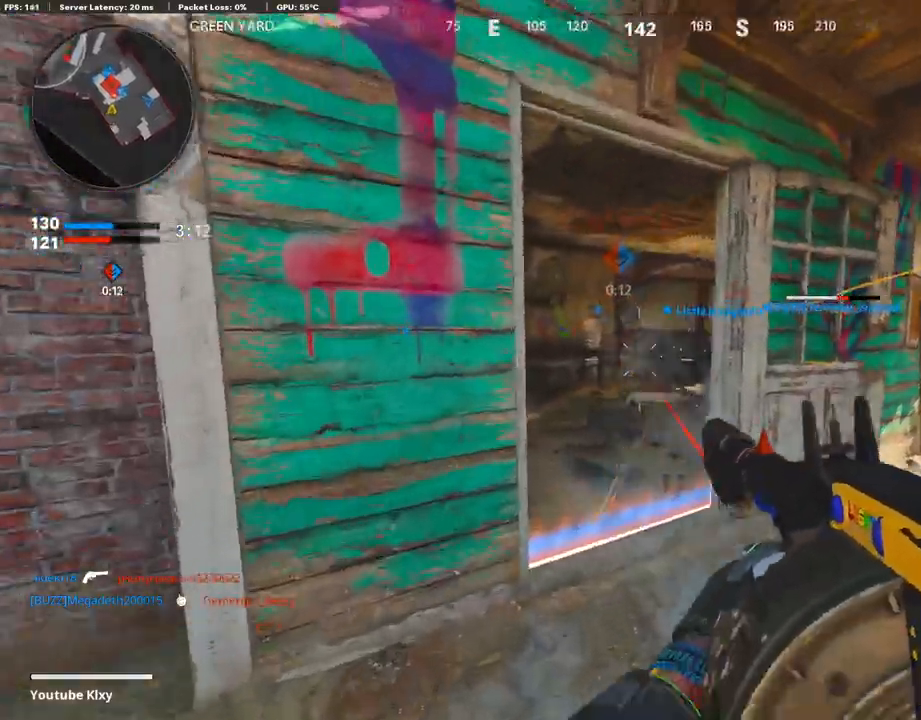
{"buttons": ["R1"], "left_stick": "up", "right_stick": "center", "events": [[84, "R1", "up"], [84, "right_stick", "right"], [135, "R1", "down"], [303, "right_stick", "center"], [370, "R1", "up"], [488, "R1", "down"]]}
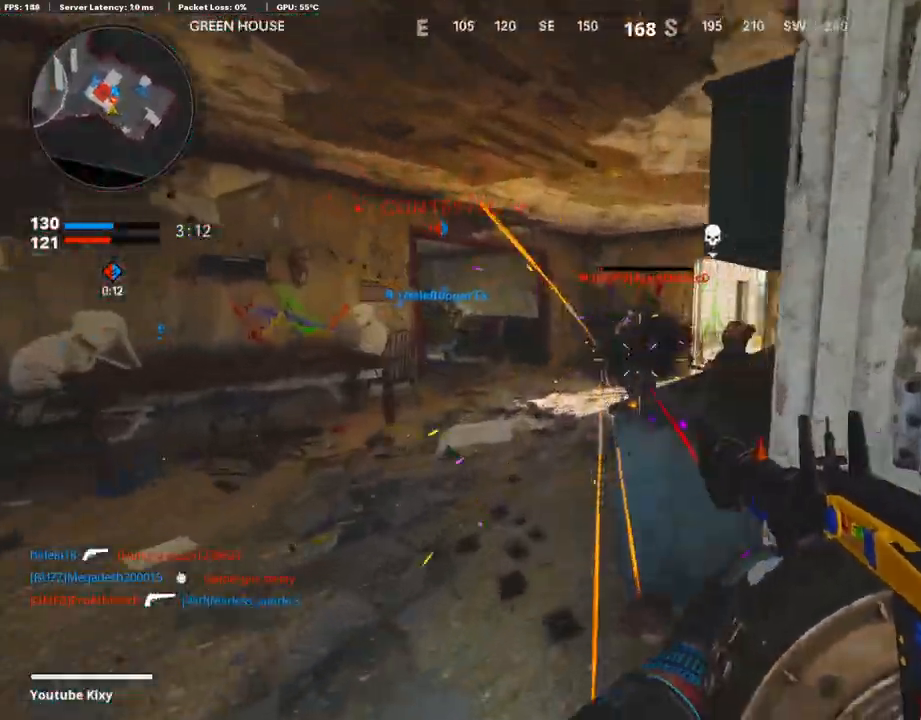
{"buttons": ["L3"], "left_stick": "up-right", "right_stick": "center", "events": [[135, "left_stick", "left"], [185, "right_stick", "right"], [286, "right_stick", "center"], [336, "R1", "up"], [336, "right_stick", "left"], [370, "left_stick", "up"], [420, "L3", "down"], [471, "left_stick", "up-right"], [488, "right_stick", "center"]]}
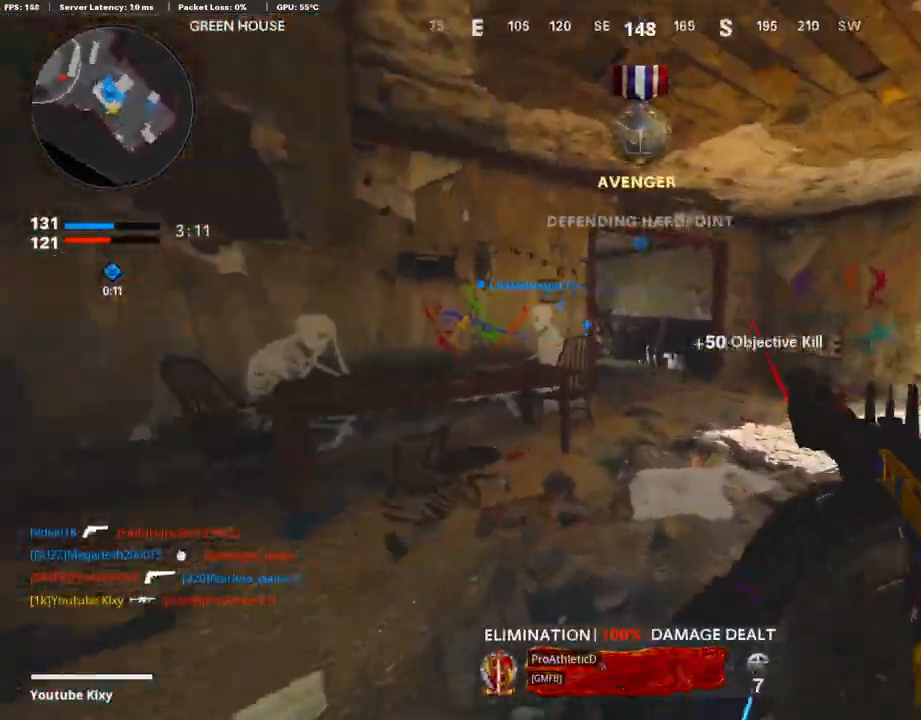
{"buttons": ["L3", "R3"], "left_stick": "up", "right_stick": "left", "events": [[101, "L3", "up"], [185, "right_stick", "left"], [286, "R3", "down"], [370, "left_stick", "up"], [387, "R3", "up"], [471, "R3", "down"], [488, "L3", "down"]]}
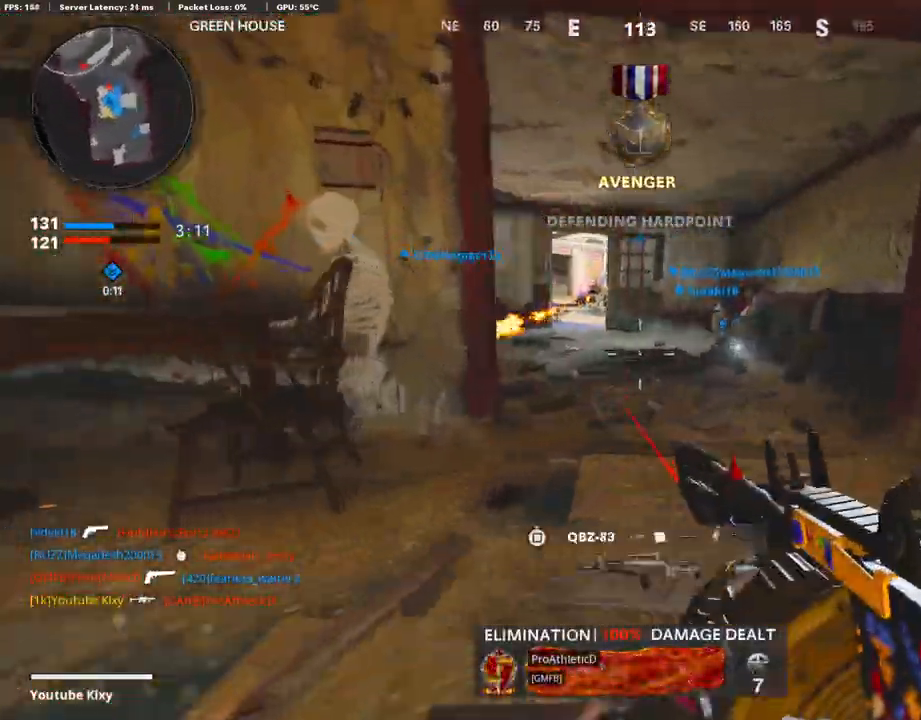
{"buttons": [], "left_stick": "down-left", "right_stick": "left", "events": [[68, "R3", "up"], [68, "right_stick", "up-left"], [152, "L3", "up"], [185, "right_stick", "center"], [202, "left_stick", "left"], [269, "SQUARE", "down"], [269, "left_stick", "down-left"], [353, "SQUARE", "up"], [404, "right_stick", "left"]]}
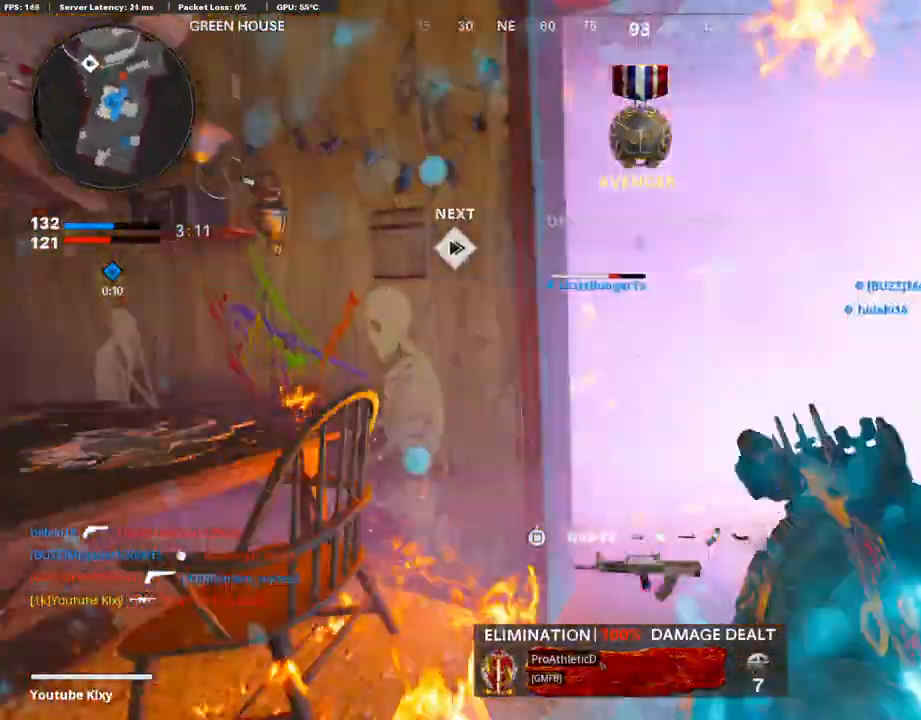
{"buttons": [], "left_stick": "up", "right_stick": "left", "events": [[84, "L3", "down"], [84, "left_stick", "up-left"], [184, "left_stick", "up"], [218, "right_stick", "center"], [268, "L3", "up"], [352, "right_stick", "left"]]}
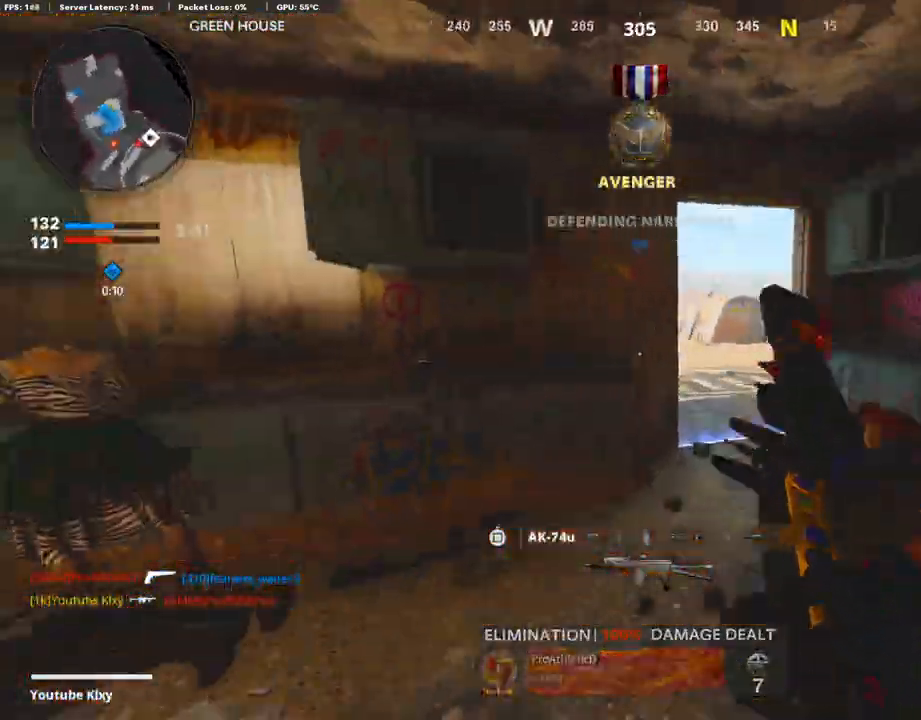
{"buttons": [], "left_stick": "up", "right_stick": "center", "events": [[33, "right_stick", "center"]]}
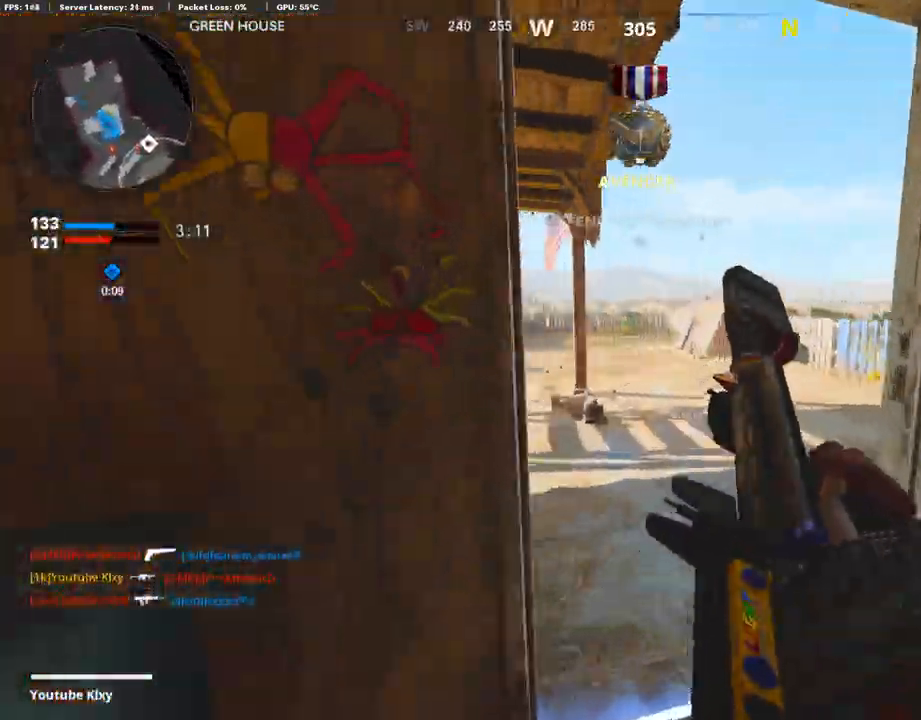
{"buttons": [], "left_stick": "down-left", "right_stick": "center", "events": [[34, "L3", "down"], [135, "right_stick", "right"], [303, "L3", "up"], [387, "left_stick", "down-left"], [454, "right_stick", "center"]]}